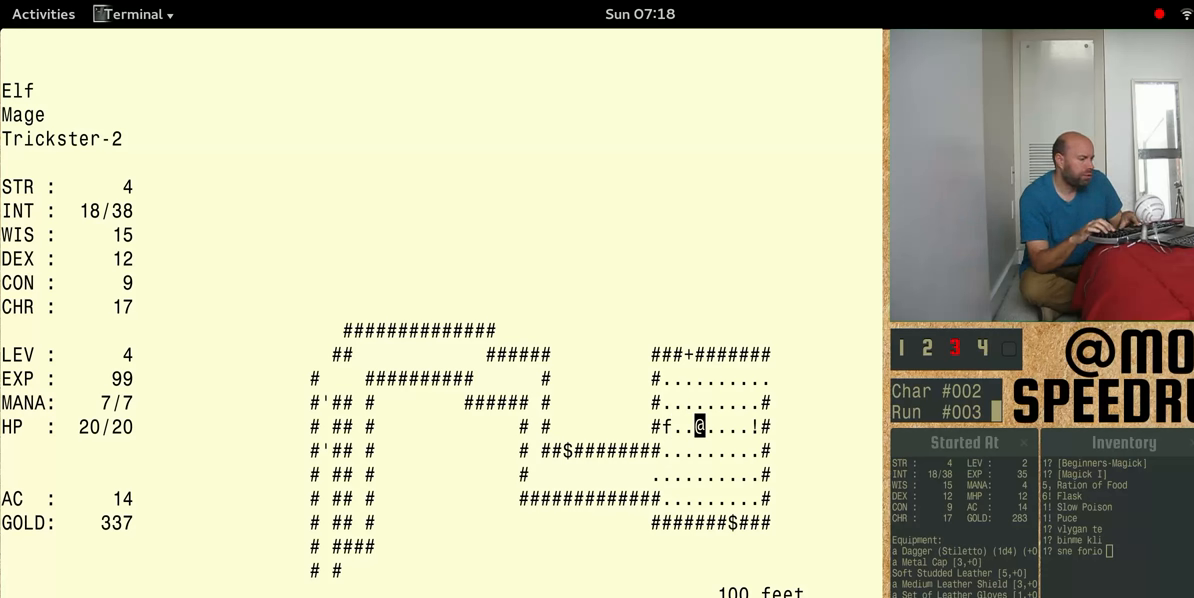
Gameplay with keyboard; each line is a JSON object with the keys held at the frame after it. "events" lists presses ("down") and releases ("up") of "alt", "ctrl", "num4" and "shift" between this image and that frame as [ms after this image, input, new state], when the widget could be followed in between. No other keys are recorded. Mouse input is not recorded.
{"keys": ["num4"], "events": [[267, "num4", "up"], [367, "num4", "down"]]}
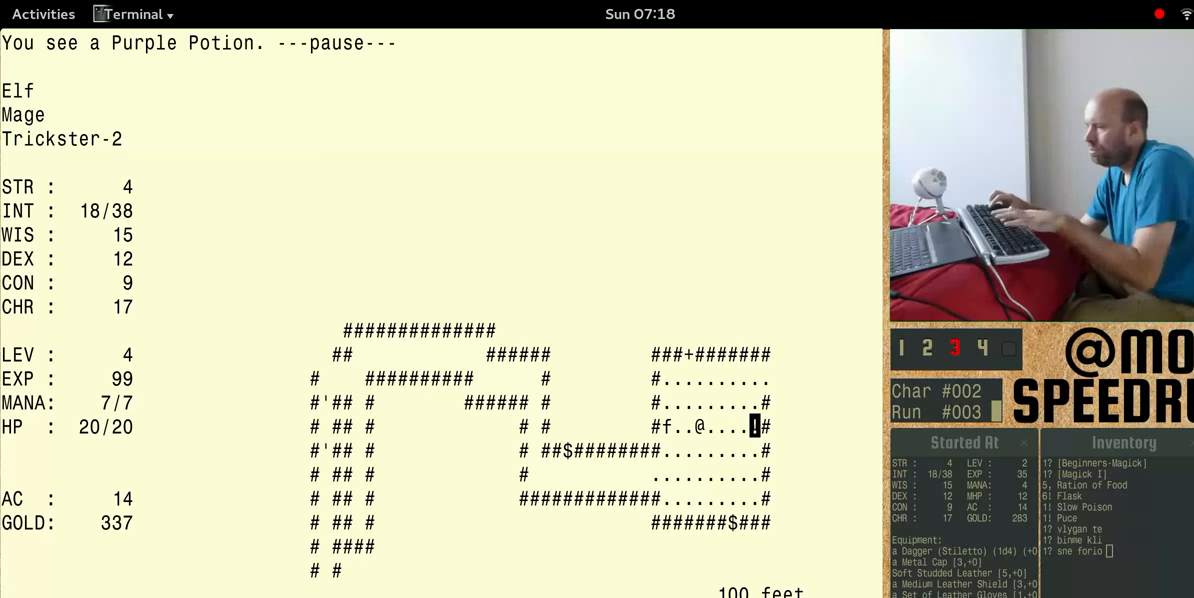
{"keys": ["num4"], "events": []}
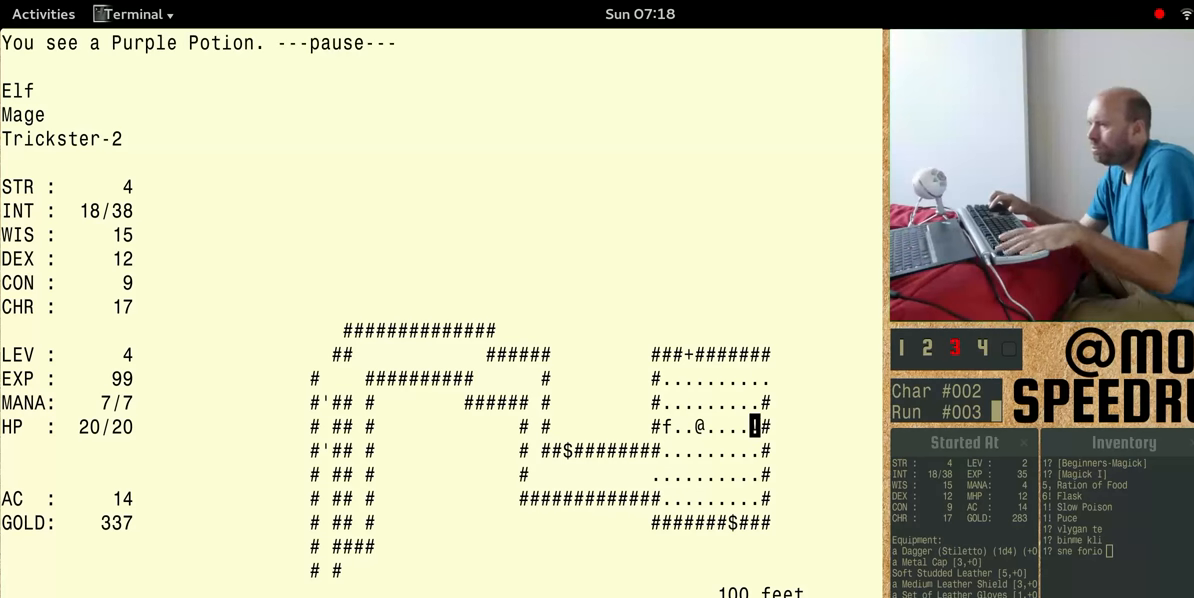
{"keys": ["num4"], "events": []}
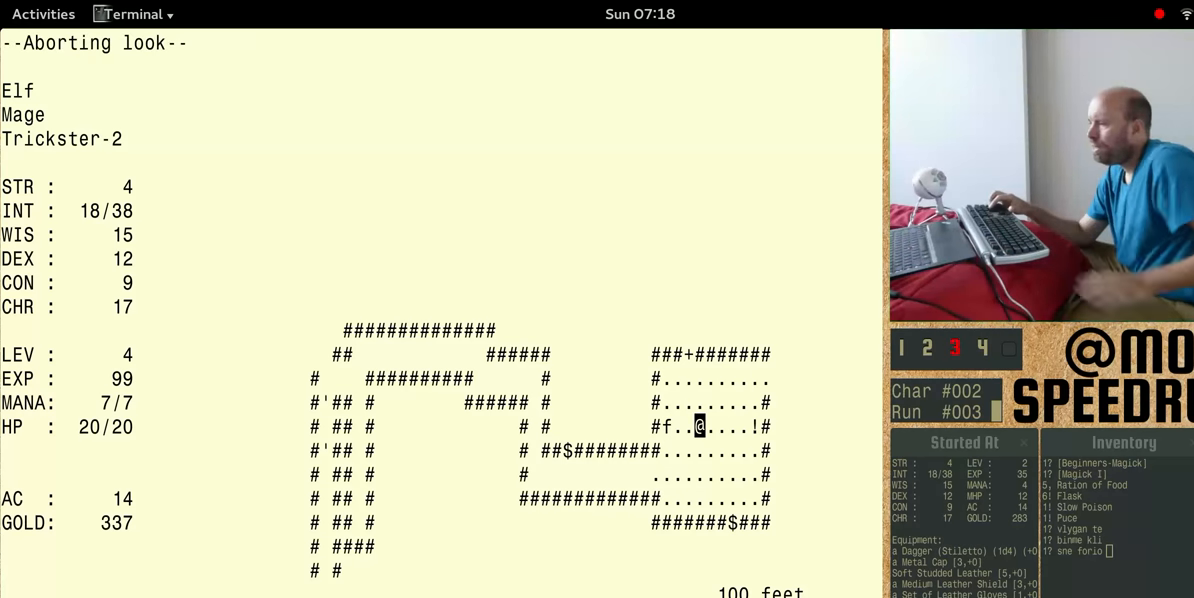
{"keys": ["num4"], "events": []}
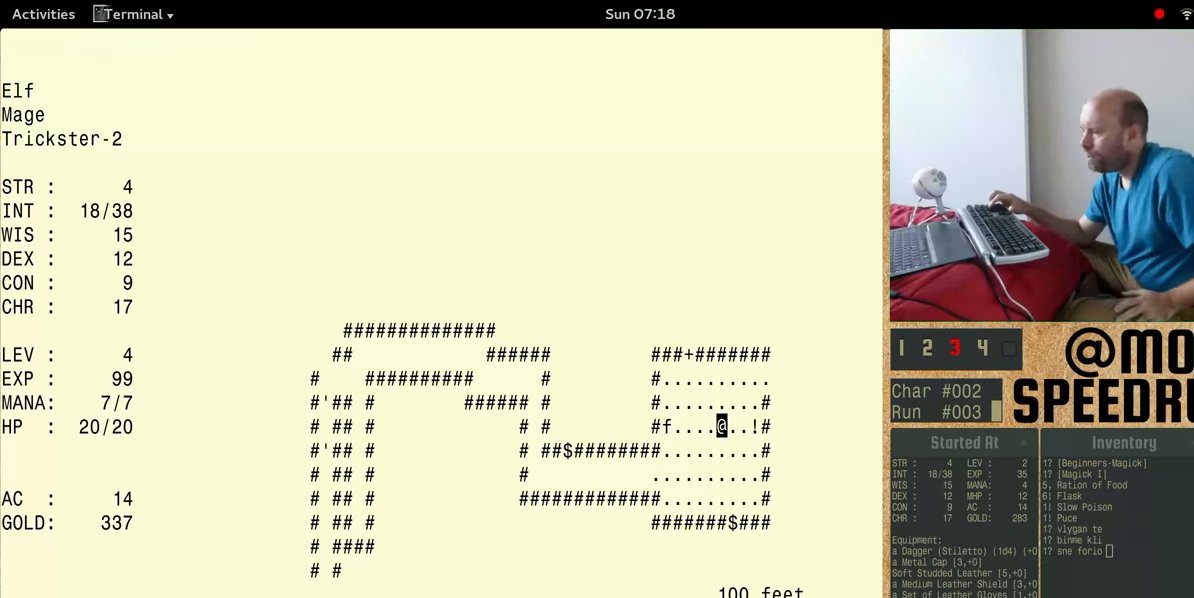
{"keys": [], "events": [[333, "num4", "up"]]}
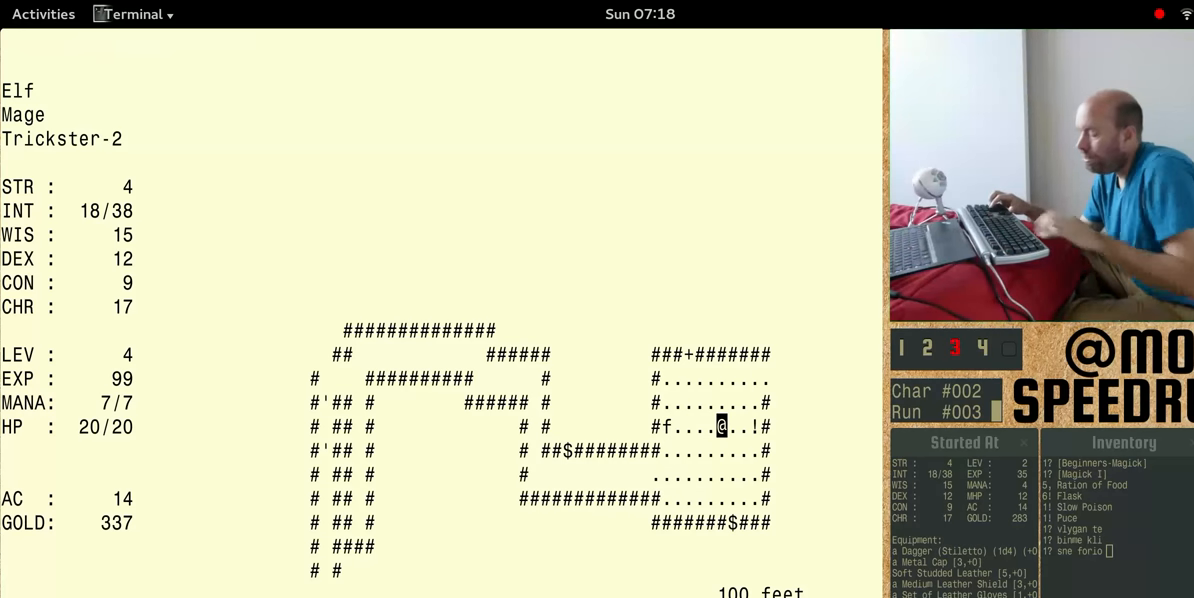
{"keys": [], "events": []}
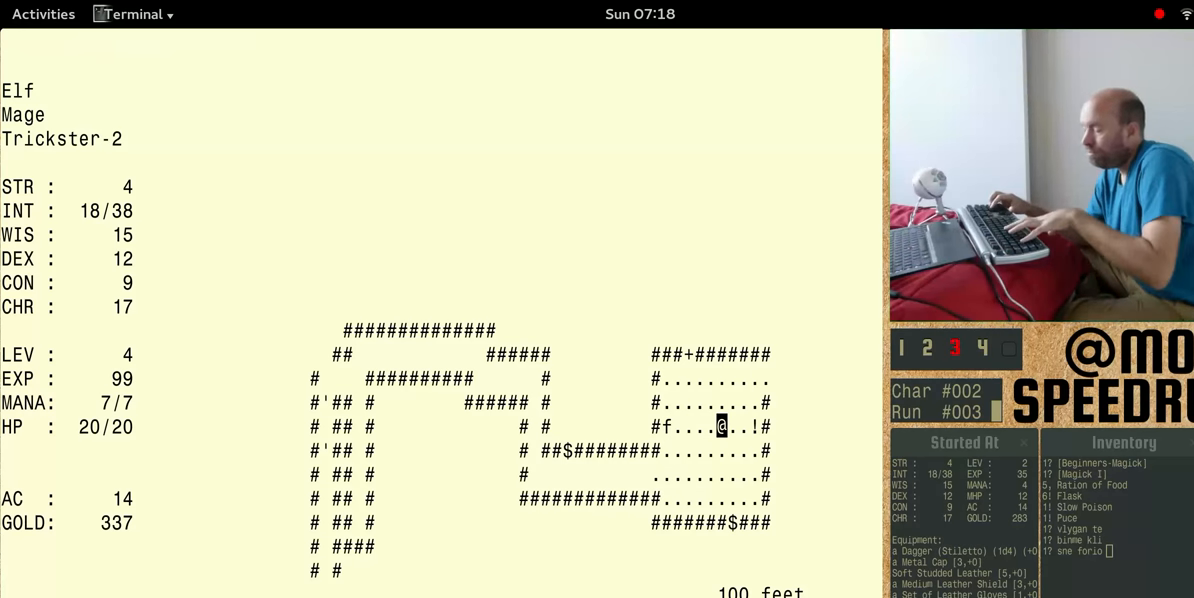
{"keys": [], "events": []}
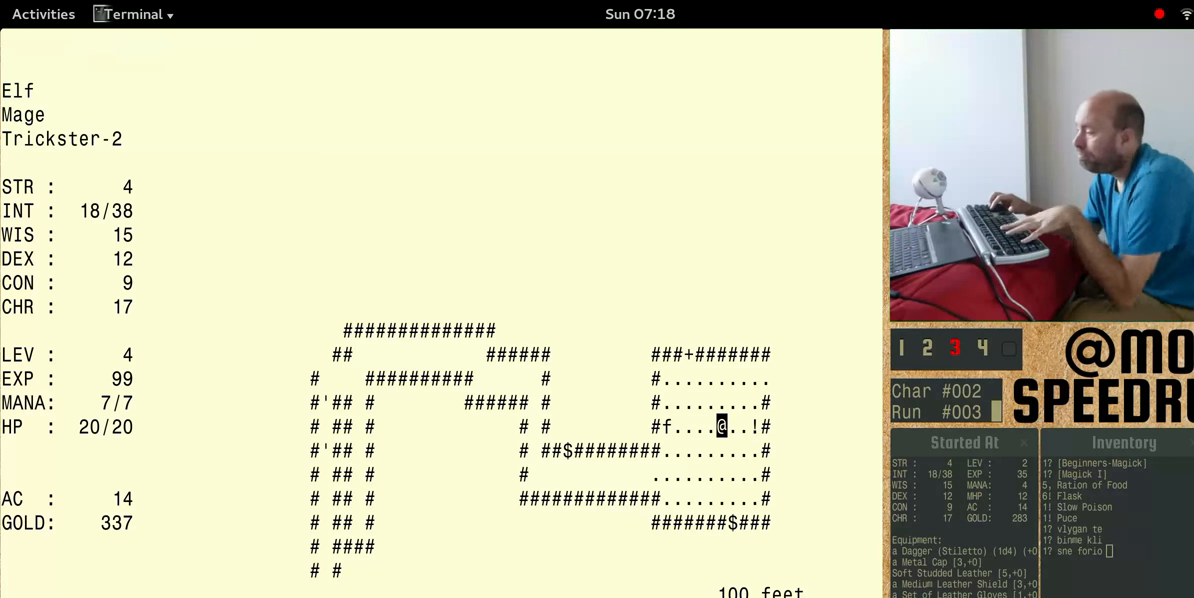
{"keys": [], "events": []}
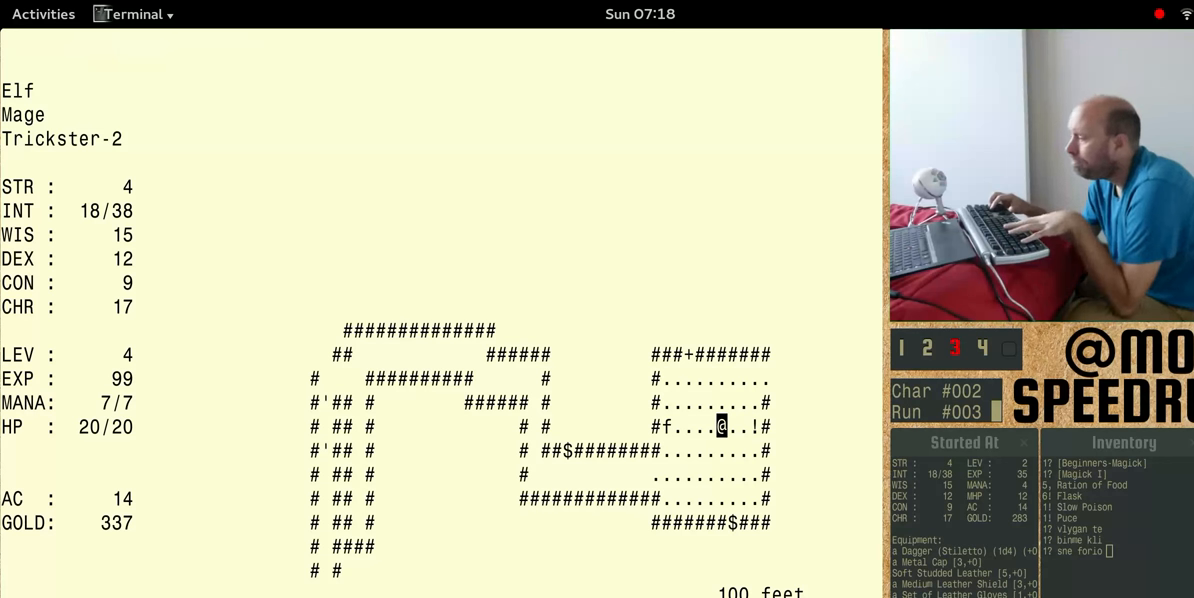
{"keys": [], "events": []}
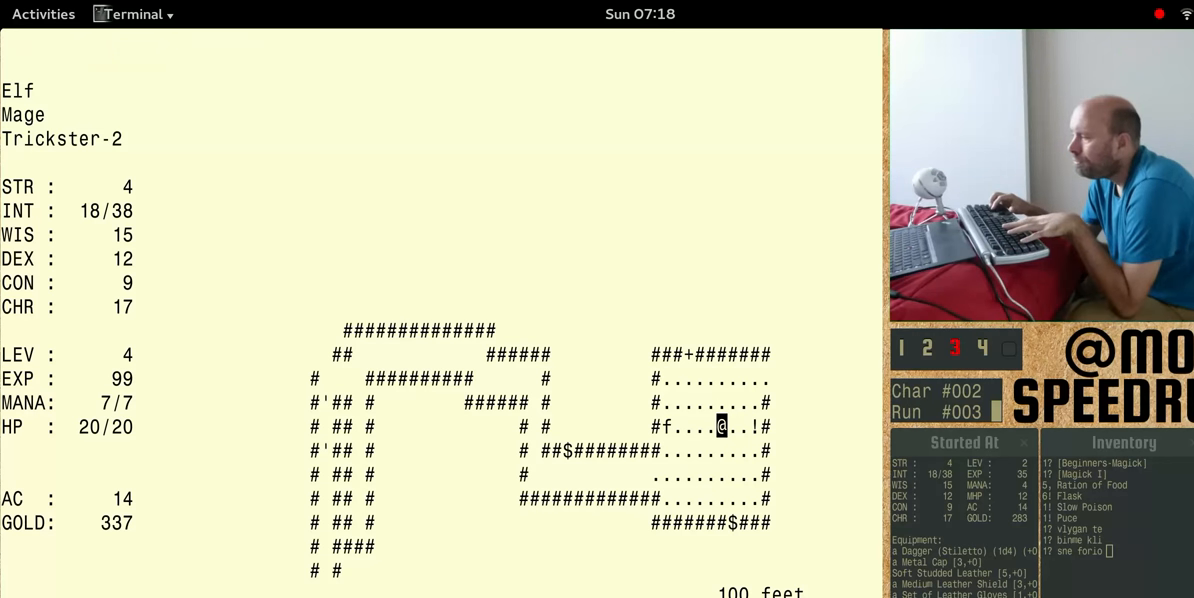
{"keys": [], "events": []}
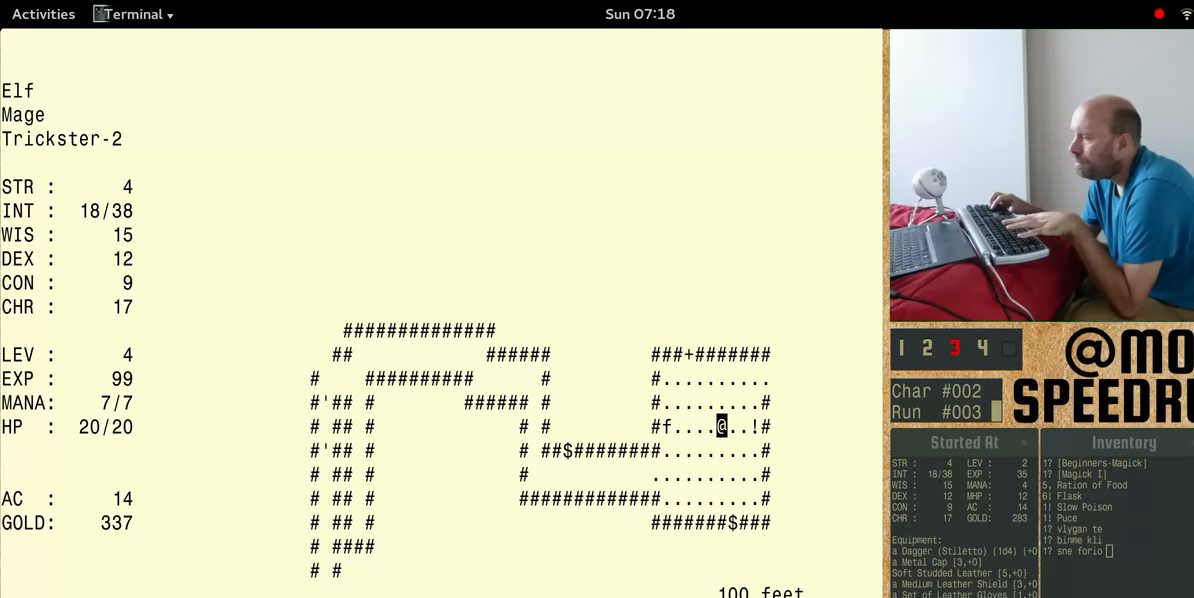
{"keys": ["num4"], "events": [[266, "num4", "down"]]}
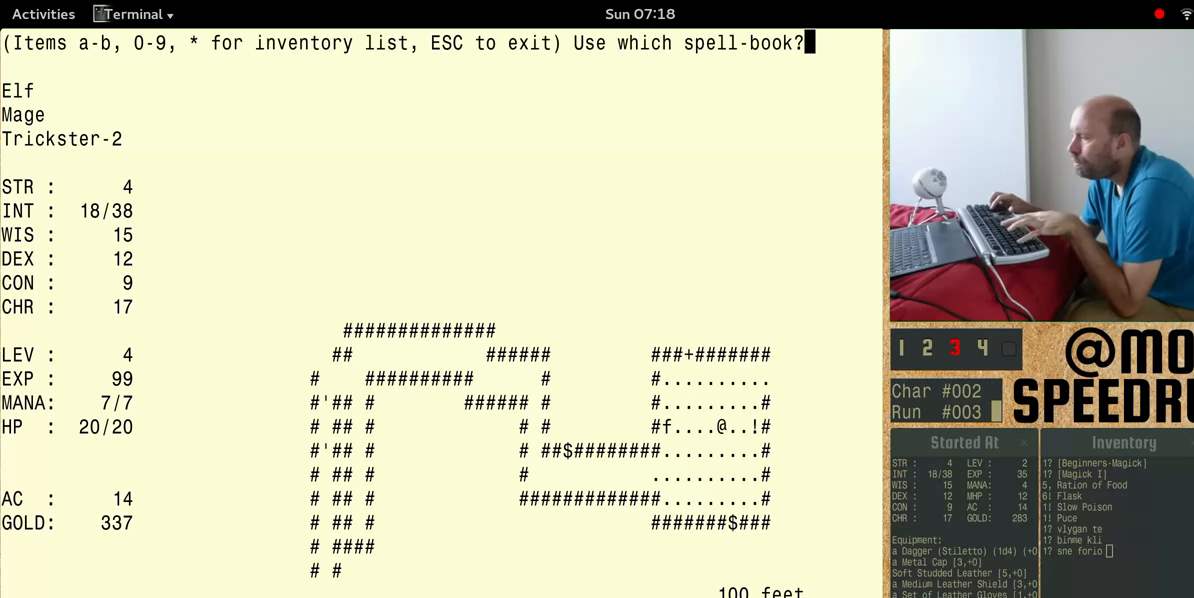
{"keys": ["num4"], "events": []}
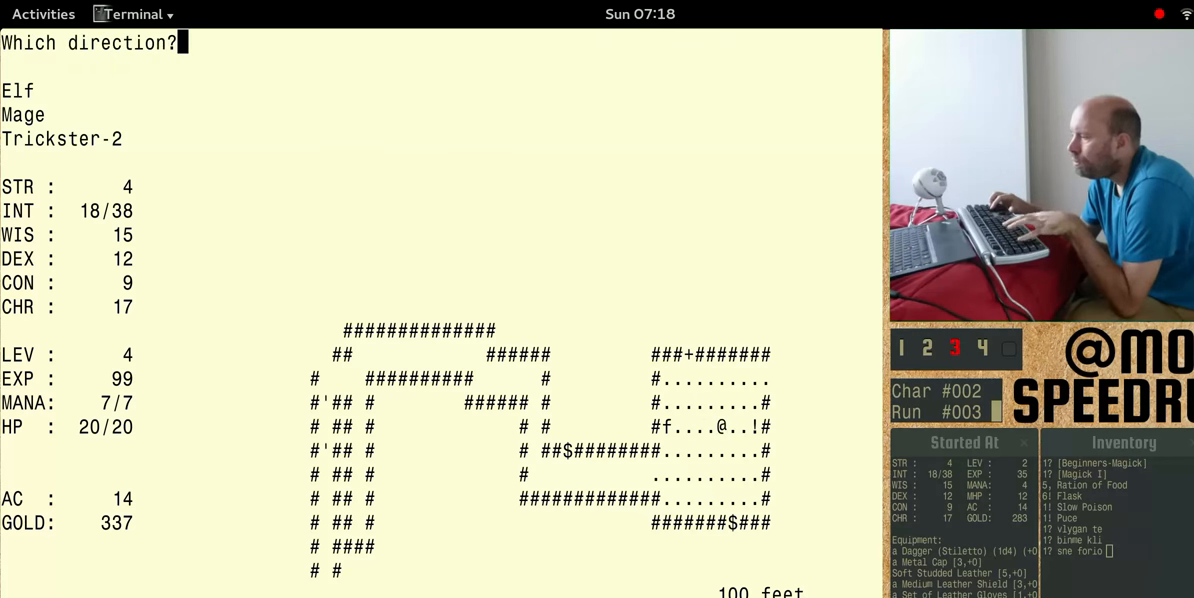
{"keys": ["num4"], "events": []}
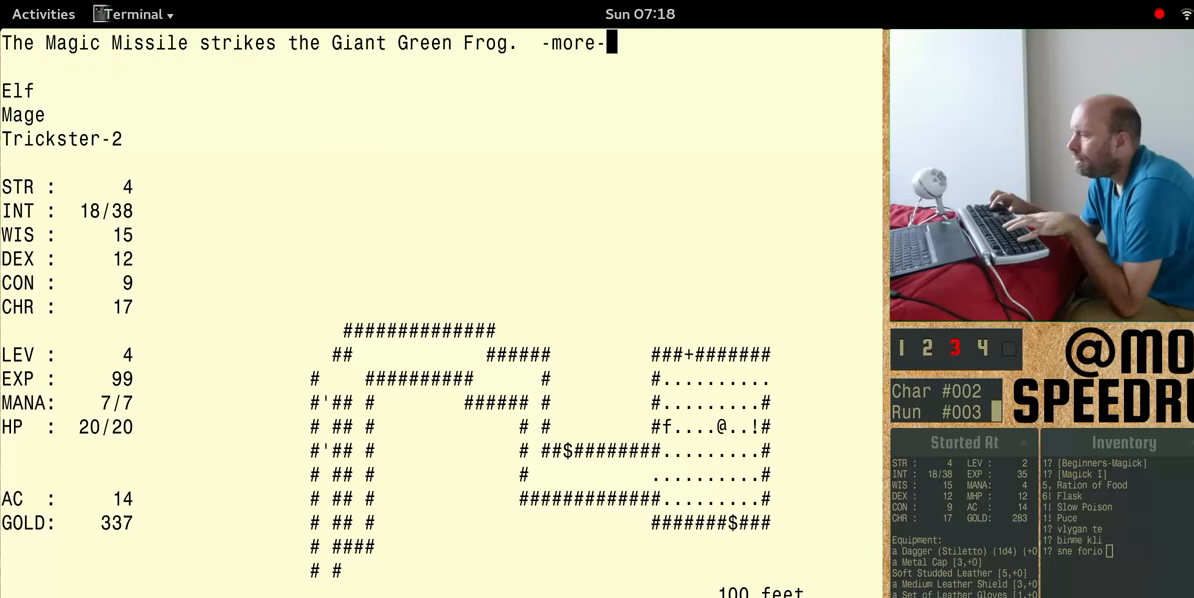
{"keys": ["num4"], "events": [[233, "num4", "up"], [300, "num4", "down"]]}
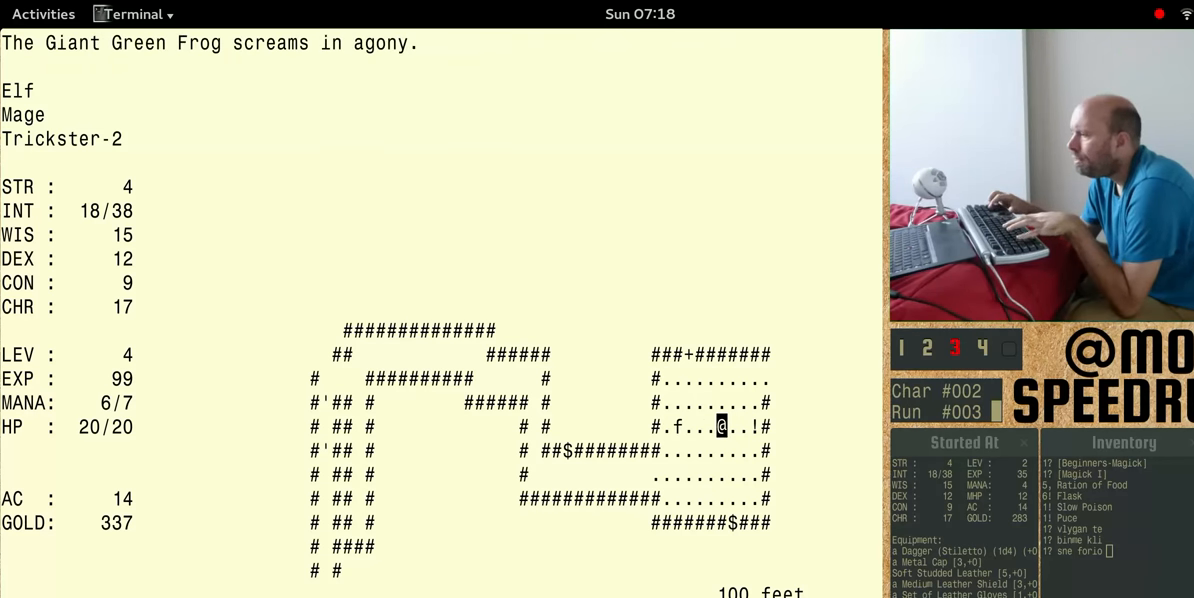
{"keys": ["num4"], "events": []}
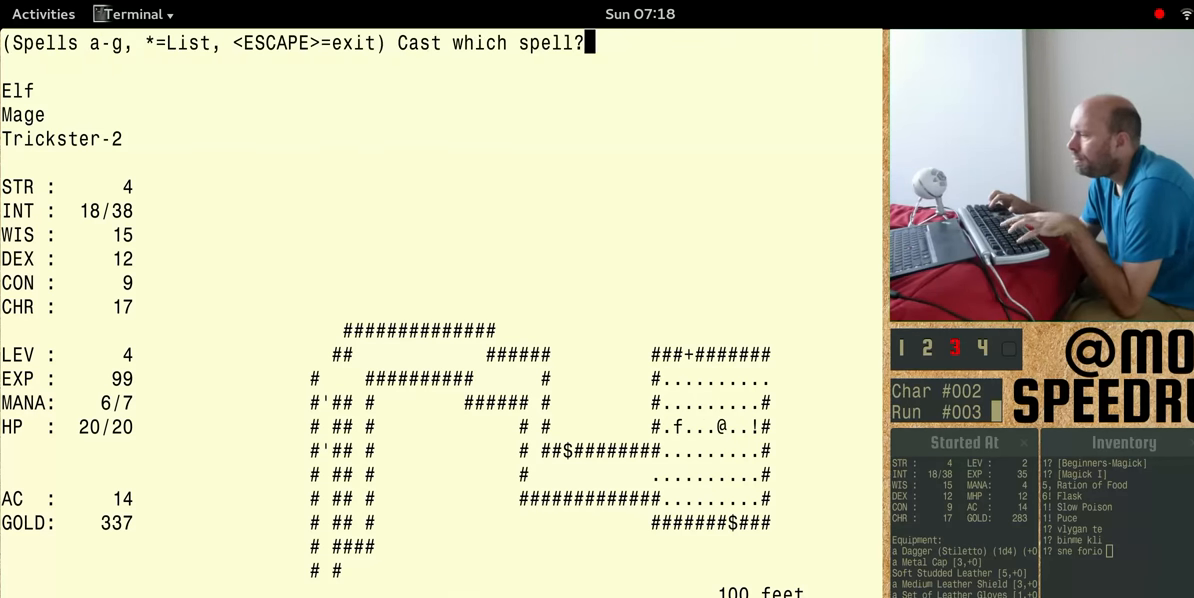
{"keys": ["num4"], "events": []}
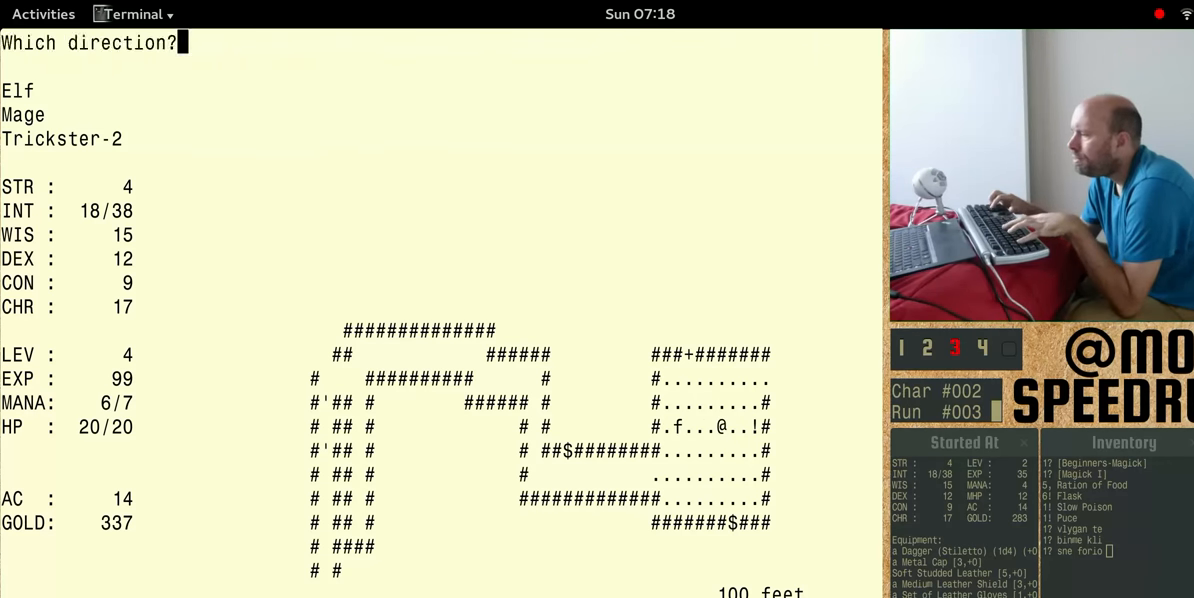
{"keys": ["num4"], "events": []}
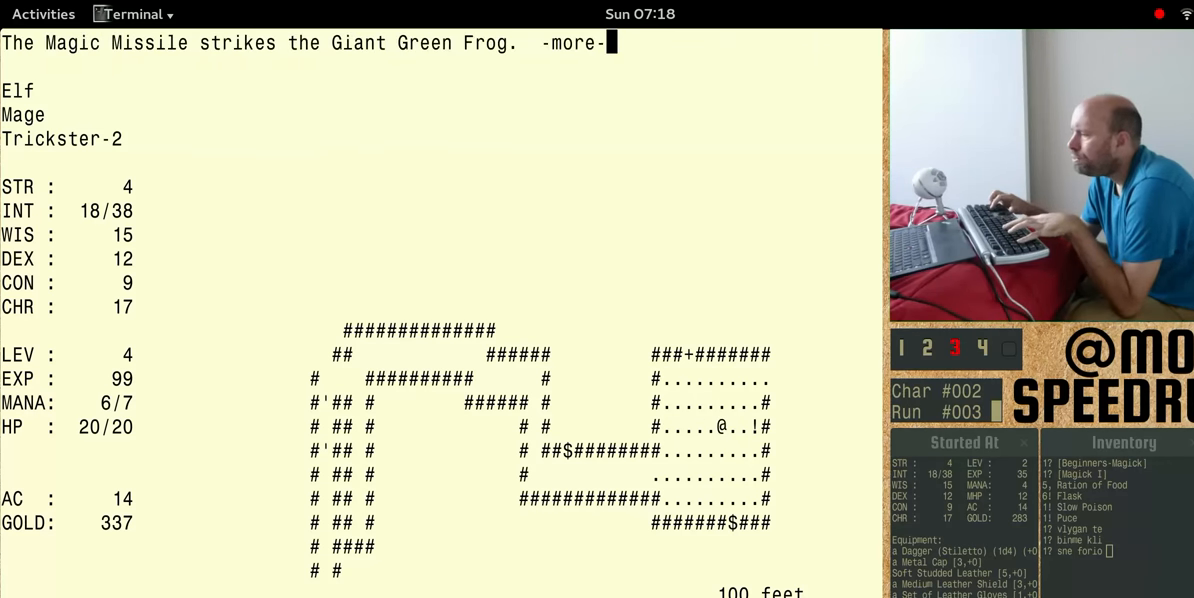
{"keys": [], "events": [[166, "num4", "up"]]}
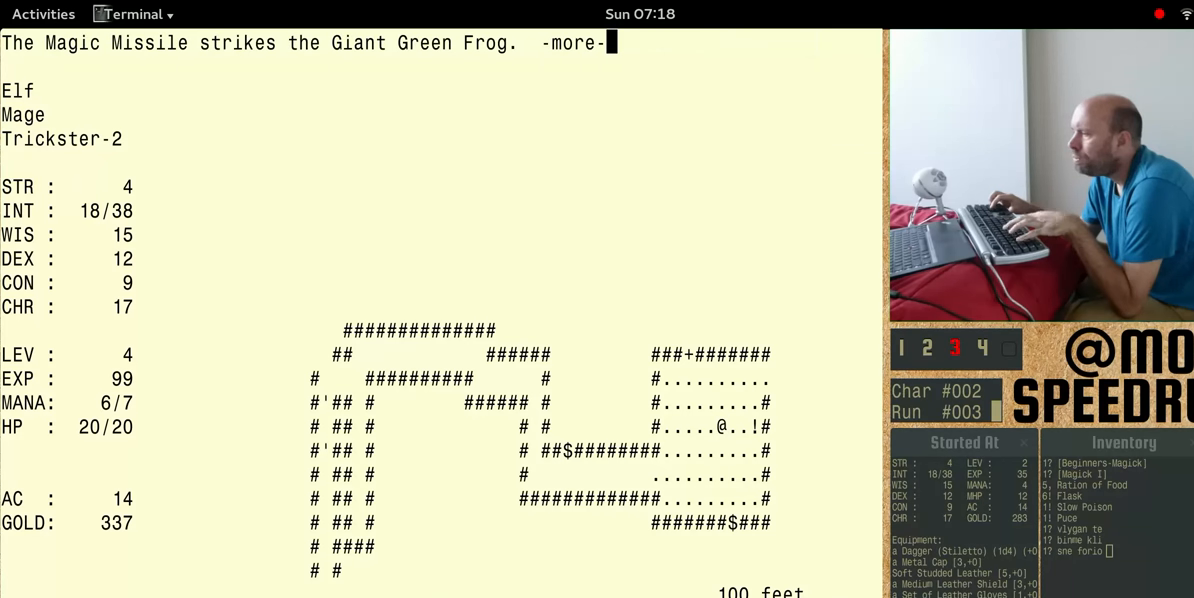
{"keys": ["num4"], "events": [[333, "num4", "down"]]}
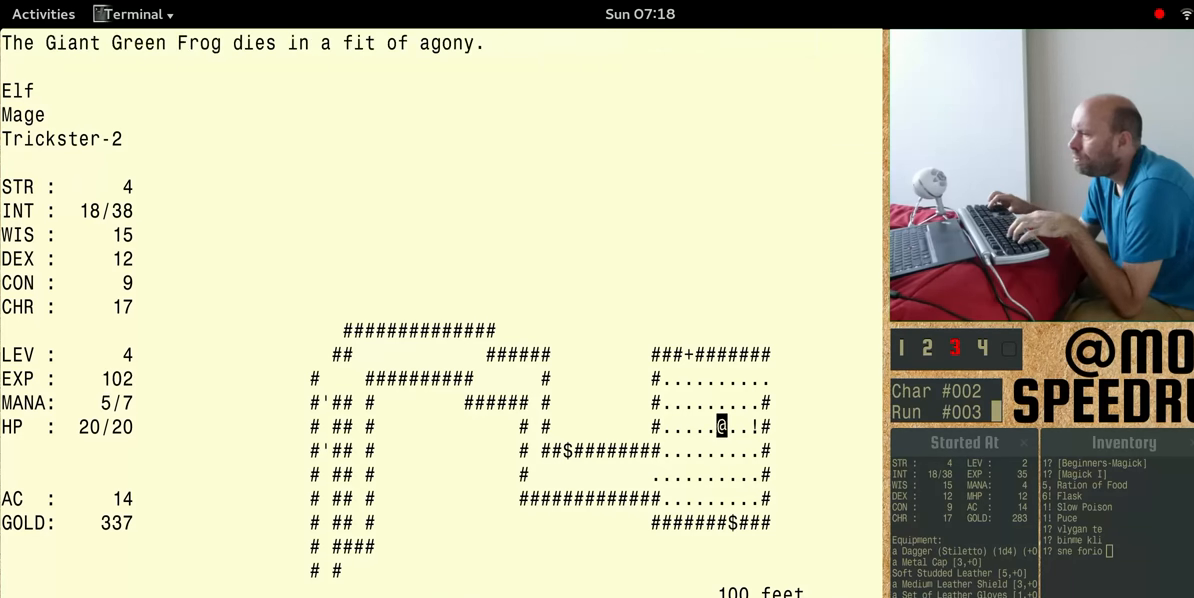
{"keys": ["num4"], "events": []}
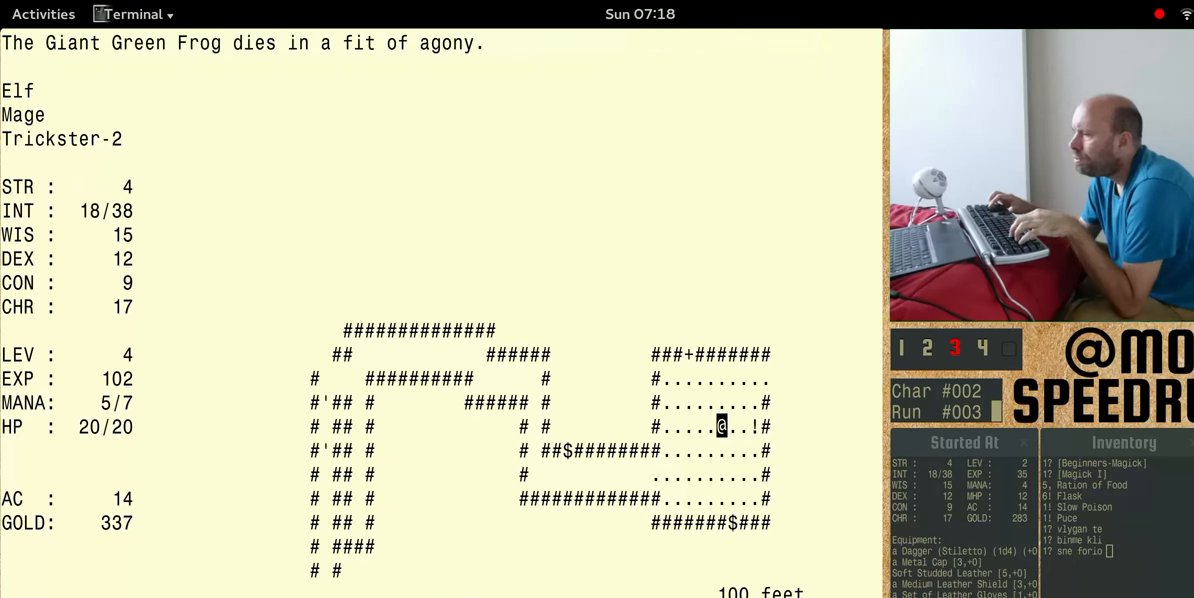
{"keys": ["num4", "shift"], "events": [[66, "num4", "up"], [466, "num4", "down"], [466, "shift", "down"]]}
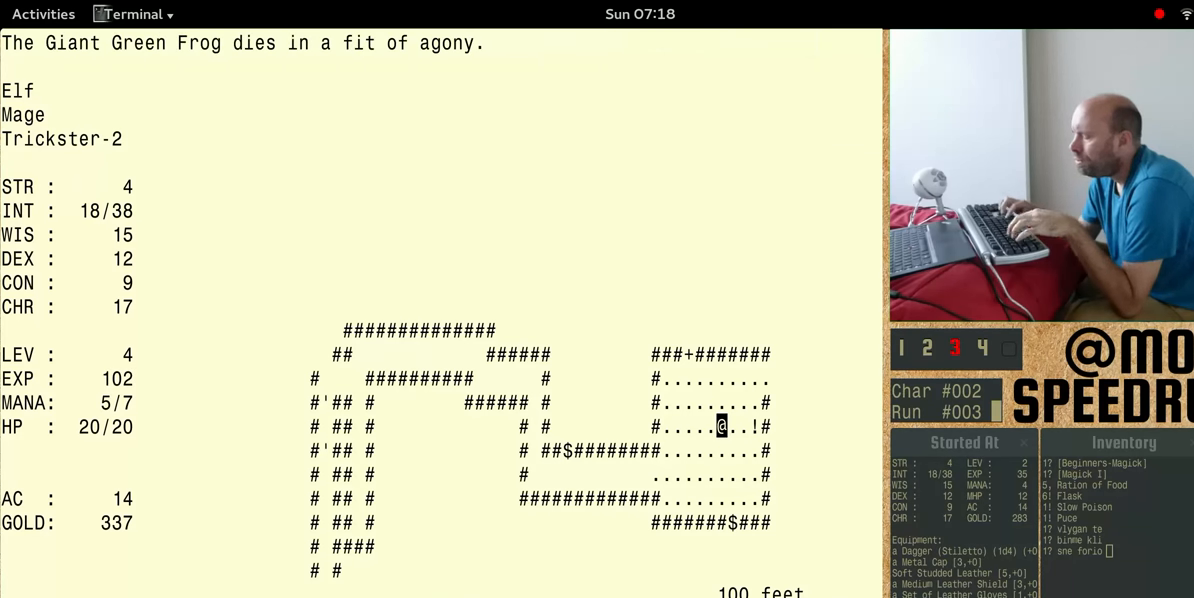
{"keys": ["num4", "shift"], "events": []}
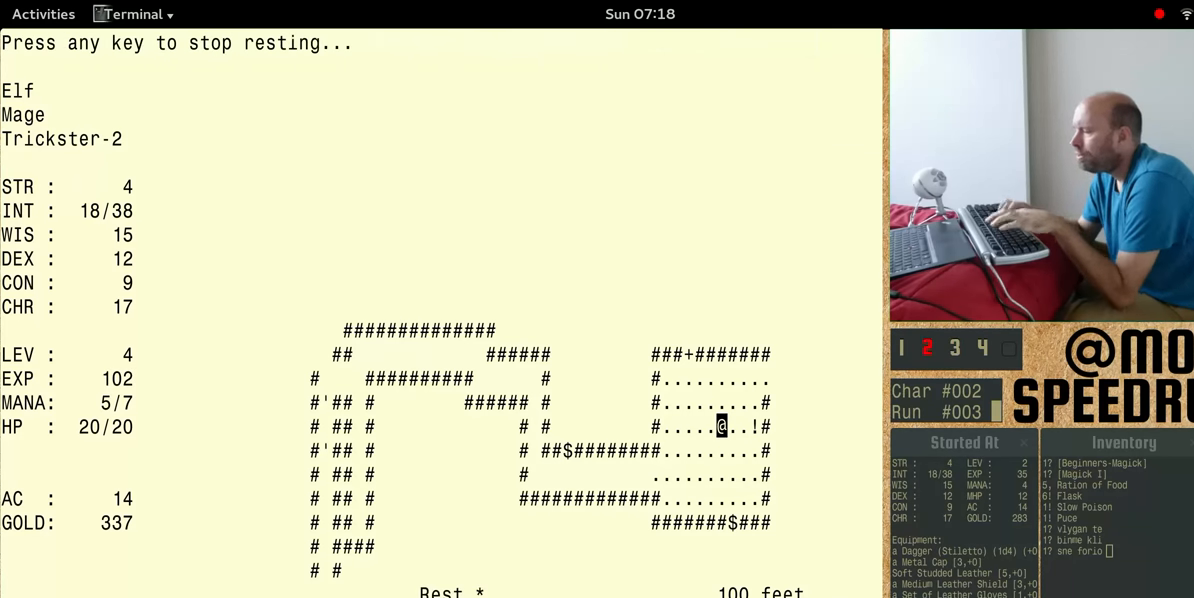
{"keys": ["num4", "shift"], "events": []}
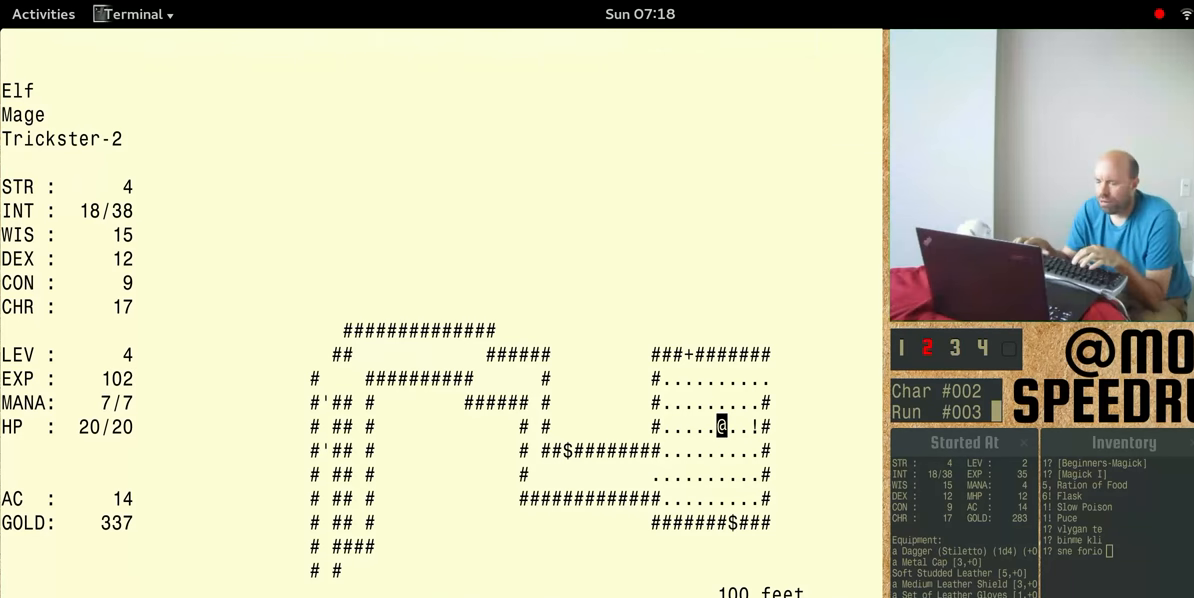
{"keys": [], "events": [[33, "num4", "up"], [33, "shift", "up"]]}
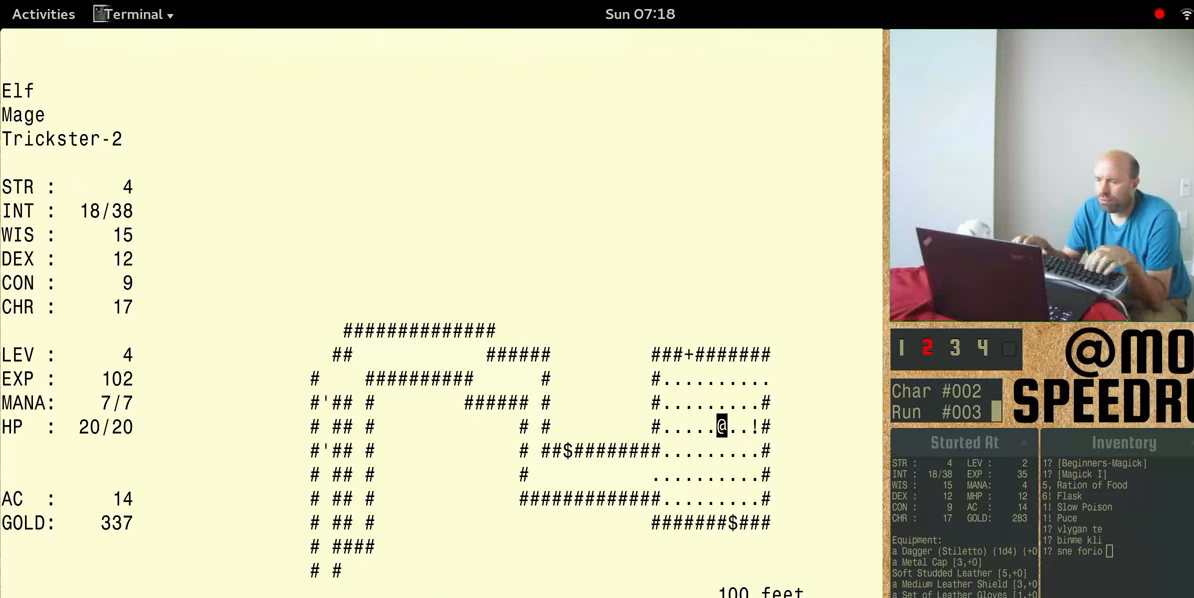
{"keys": ["num4"], "events": [[100, "num4", "down"]]}
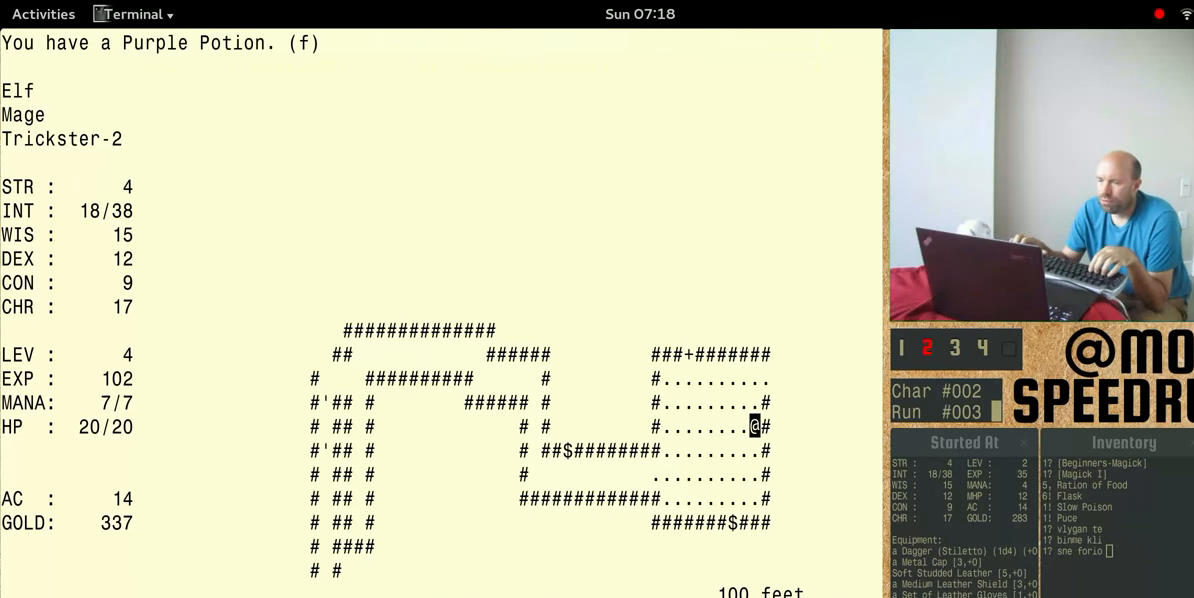
{"keys": ["num4"], "events": []}
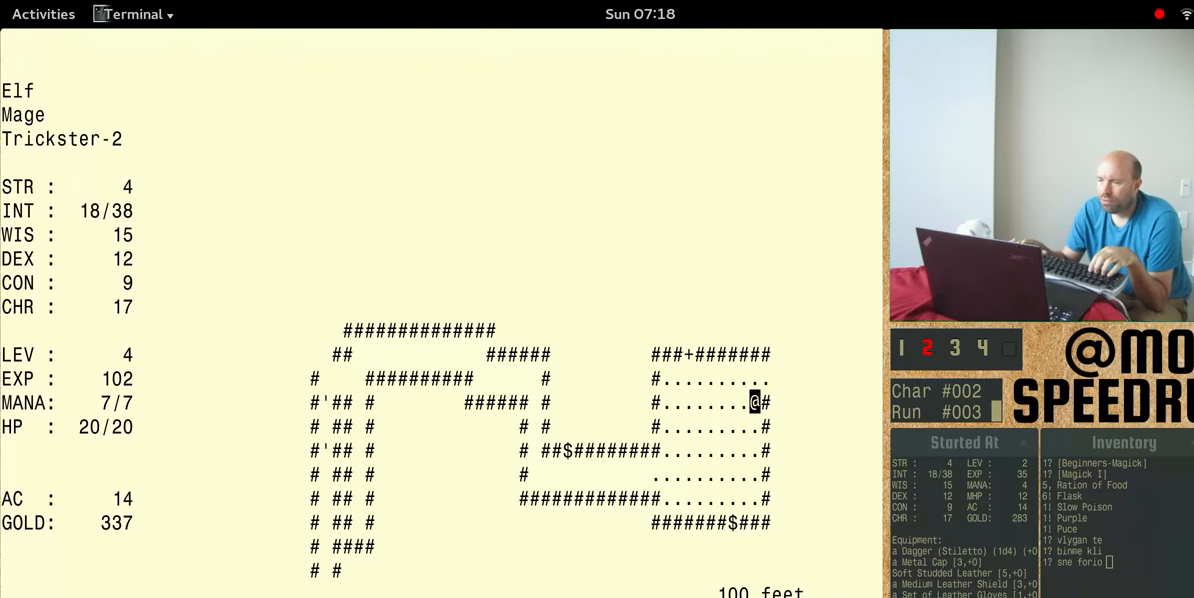
{"keys": ["num4"], "events": []}